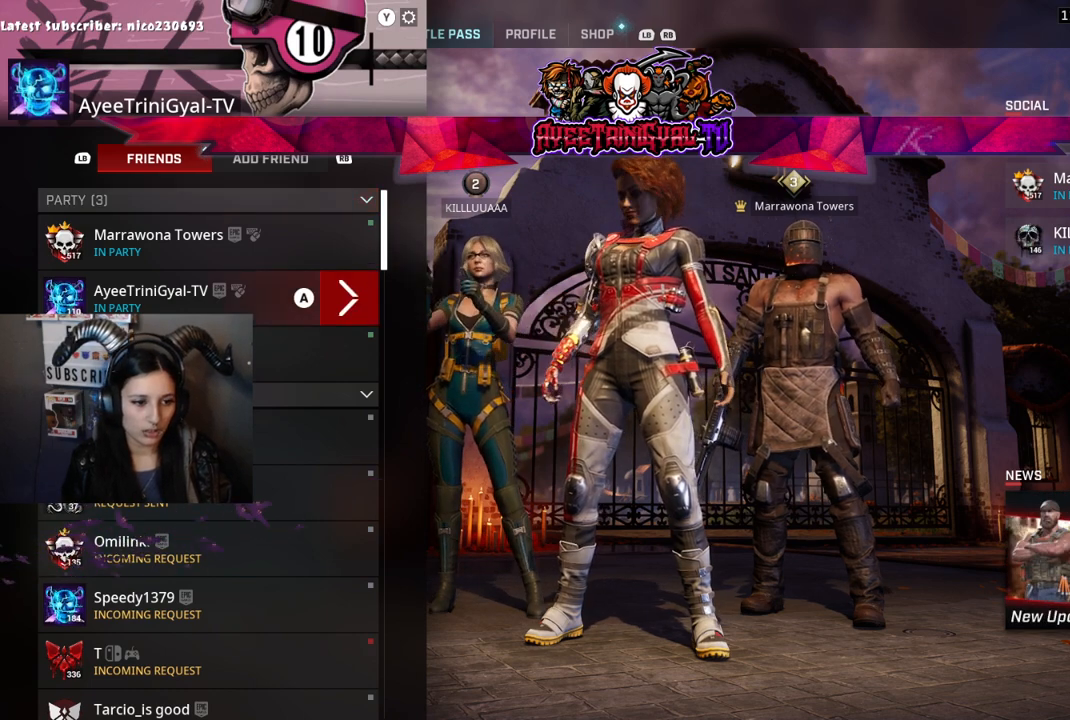
Gameplay with a controller (Xbox layout); each line is a JSON object with the inputs held at the frame after it. "events" lists button and stick changes between this image and that frame as [ms after this image, input, new state], when the widget could be followed in between.
{"buttons": [], "left_stick": "center", "right_stick": "center", "events": [[67, "DPAD_DOWN", "down"], [233, "DPAD_DOWN", "up"], [333, "DPAD_DOWN", "down"], [500, "DPAD_DOWN", "up"]]}
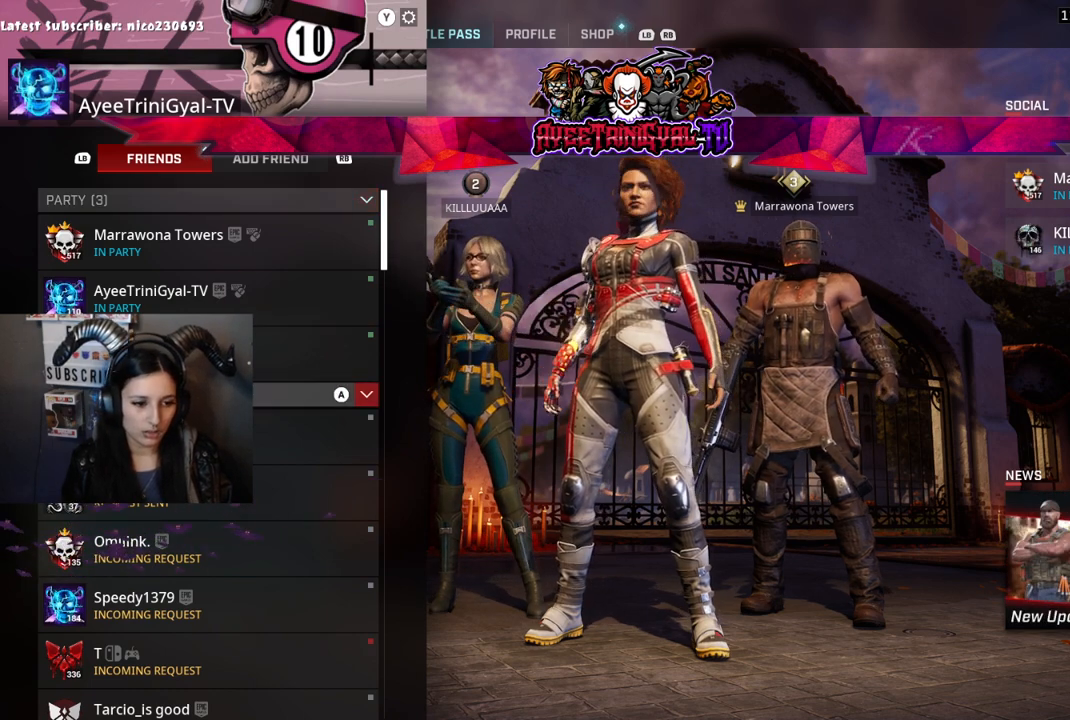
{"buttons": ["DPAD_DOWN"], "left_stick": "center", "right_stick": "center", "events": [[100, "DPAD_DOWN", "down"]]}
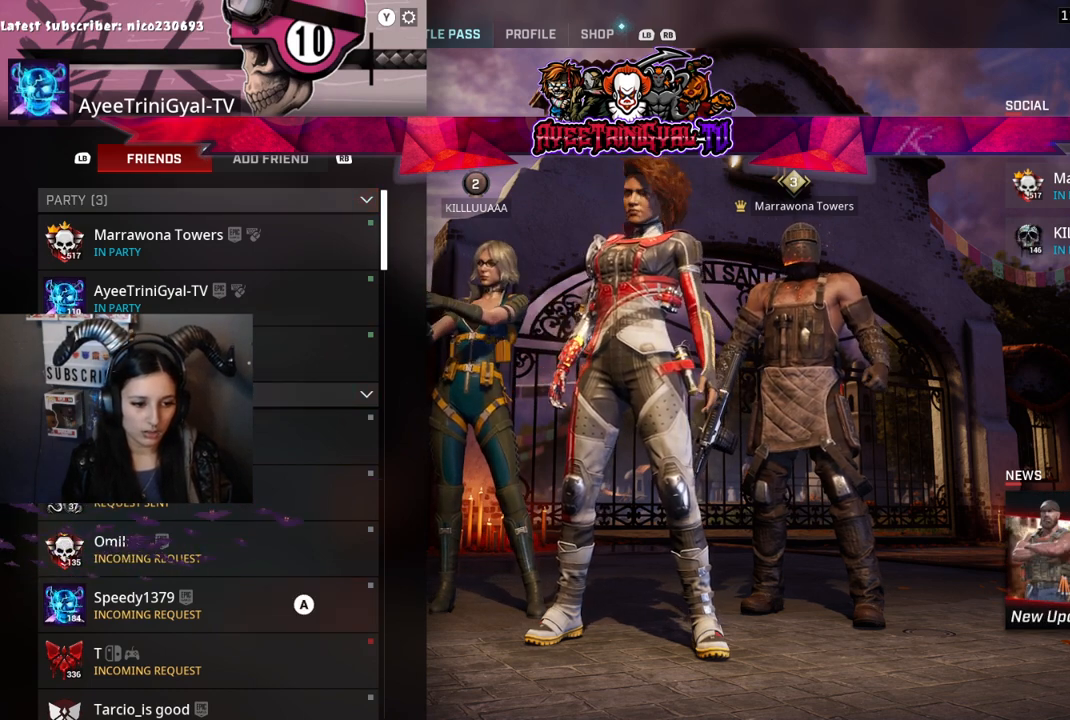
{"buttons": [], "left_stick": "center", "right_stick": "center", "events": [[100, "DPAD_DOWN", "up"], [267, "DPAD_DOWN", "down"], [433, "DPAD_DOWN", "up"]]}
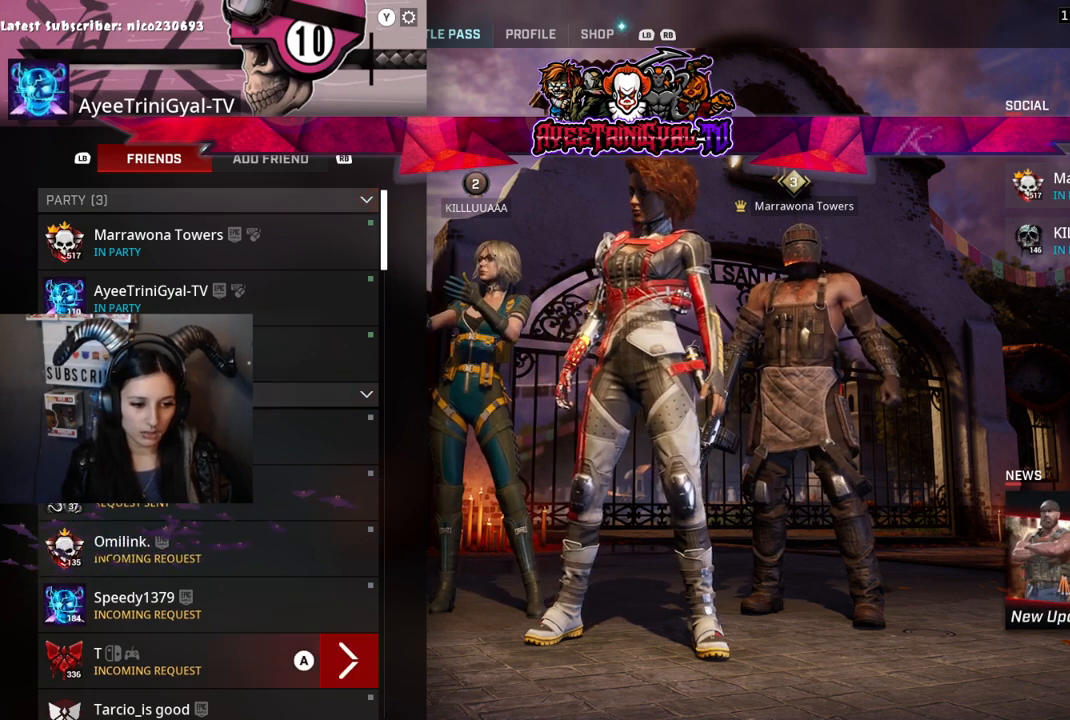
{"buttons": [], "left_stick": "center", "right_stick": "center", "events": [[100, "DPAD_DOWN", "down"], [300, "DPAD_DOWN", "up"]]}
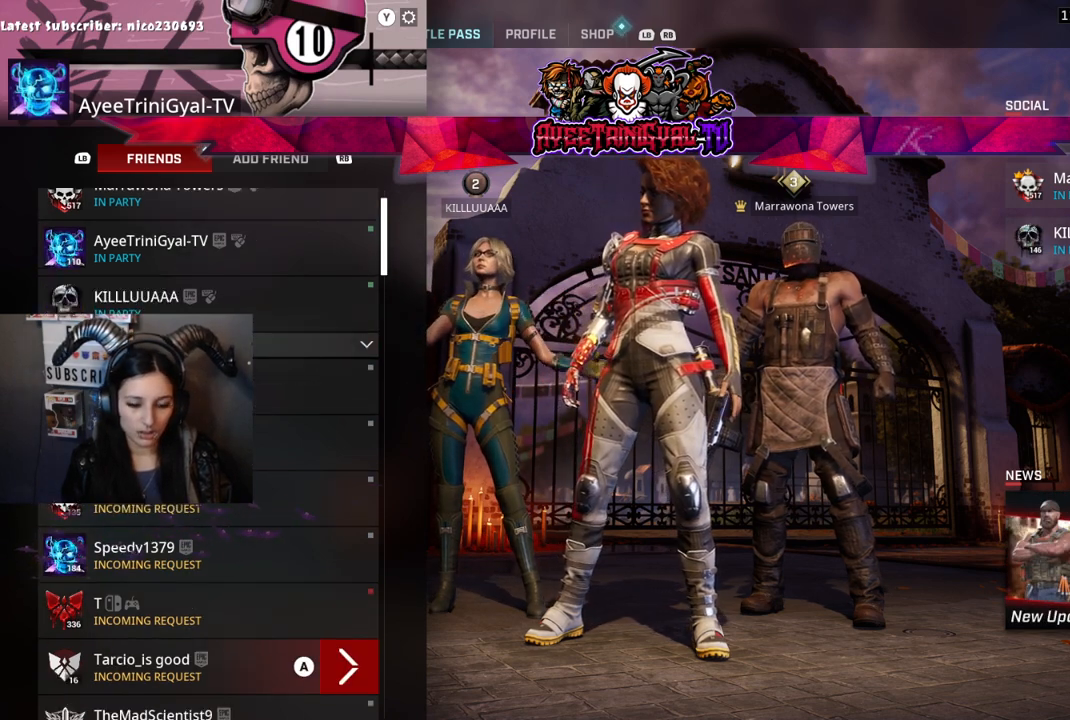
{"buttons": ["DPAD_UP"], "left_stick": "center", "right_stick": "center", "events": [[433, "DPAD_UP", "down"]]}
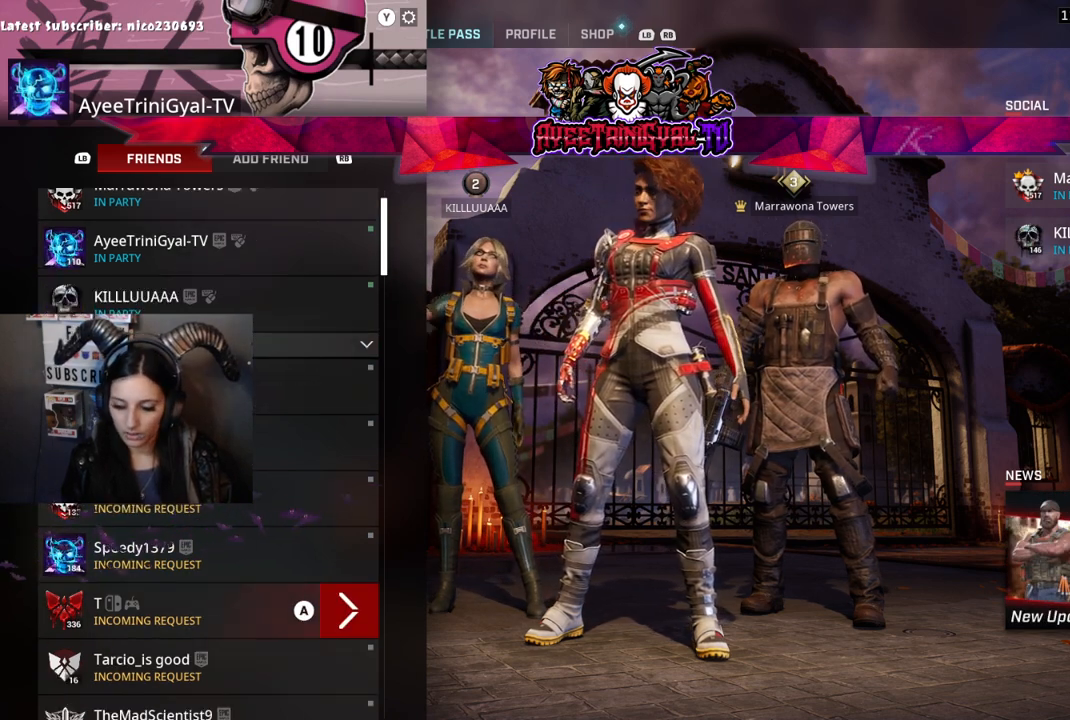
{"buttons": ["DPAD_UP"], "left_stick": "center", "right_stick": "center", "events": []}
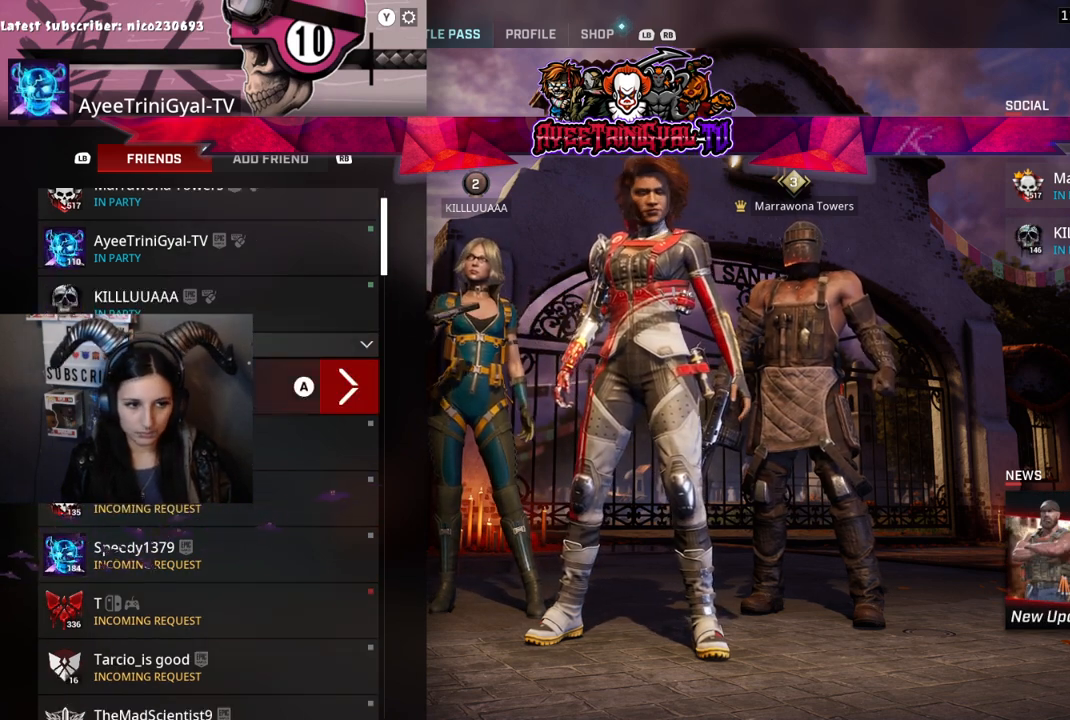
{"buttons": ["DPAD_UP"], "left_stick": "center", "right_stick": "center", "events": []}
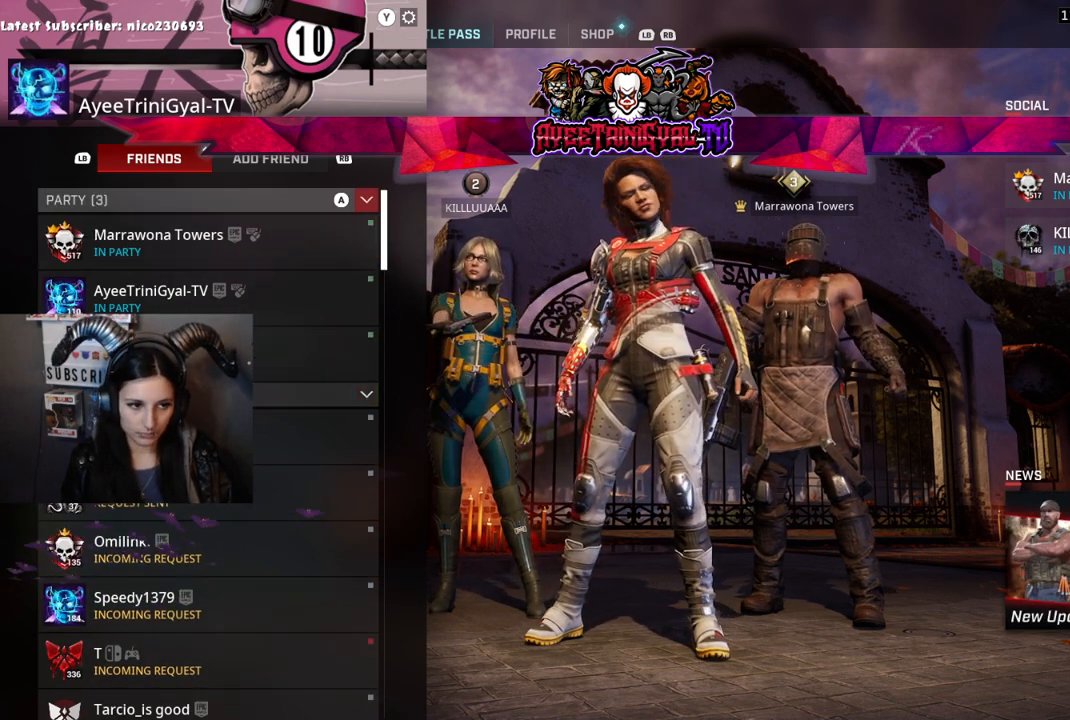
{"buttons": [], "left_stick": "center", "right_stick": "center", "events": [[267, "DPAD_UP", "up"]]}
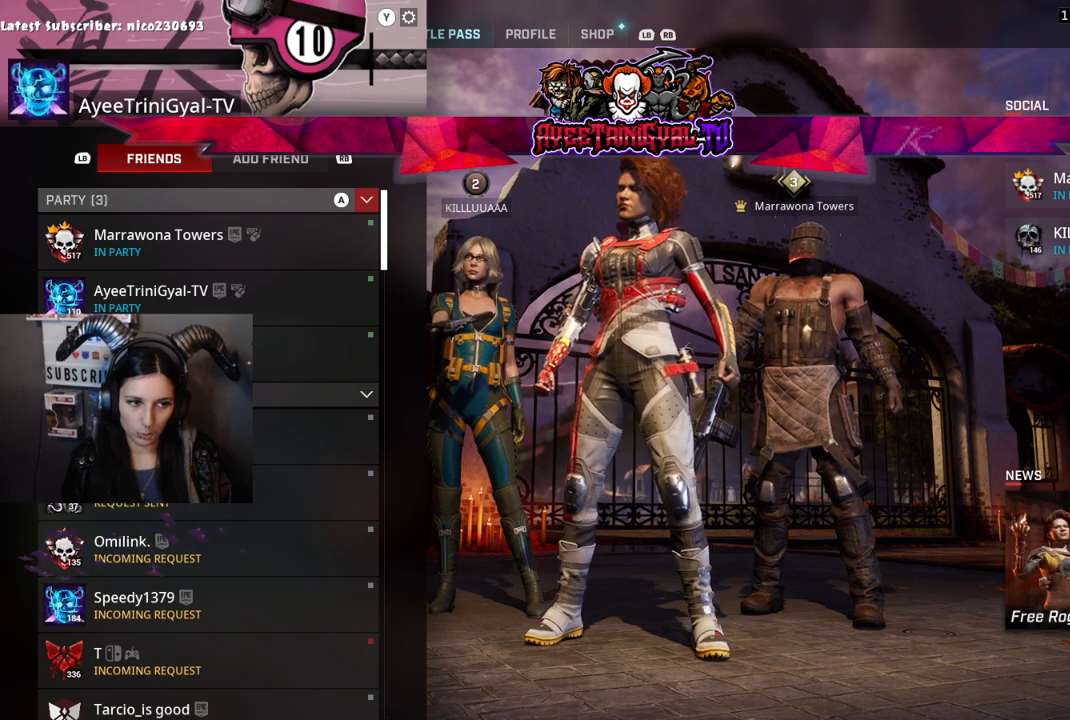
{"buttons": [], "left_stick": "center", "right_stick": "center", "events": [[100, "DPAD_RIGHT", "down"], [267, "DPAD_RIGHT", "up"]]}
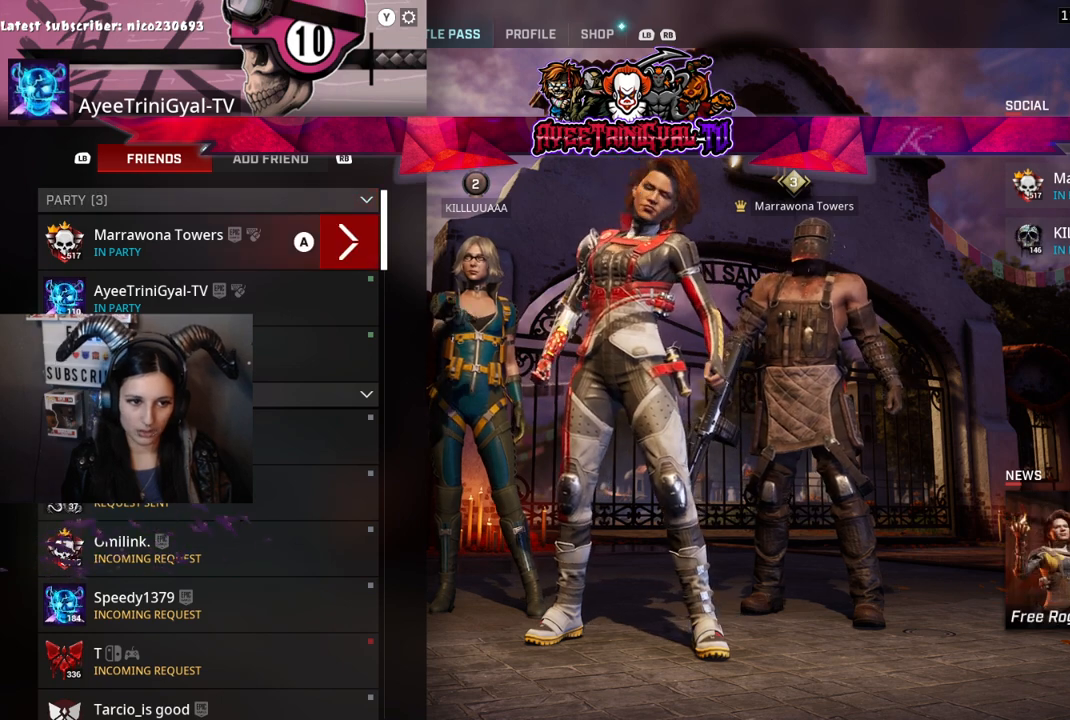
{"buttons": [], "left_stick": "center", "right_stick": "center", "events": [[133, "DPAD_UP", "down"], [233, "DPAD_UP", "up"]]}
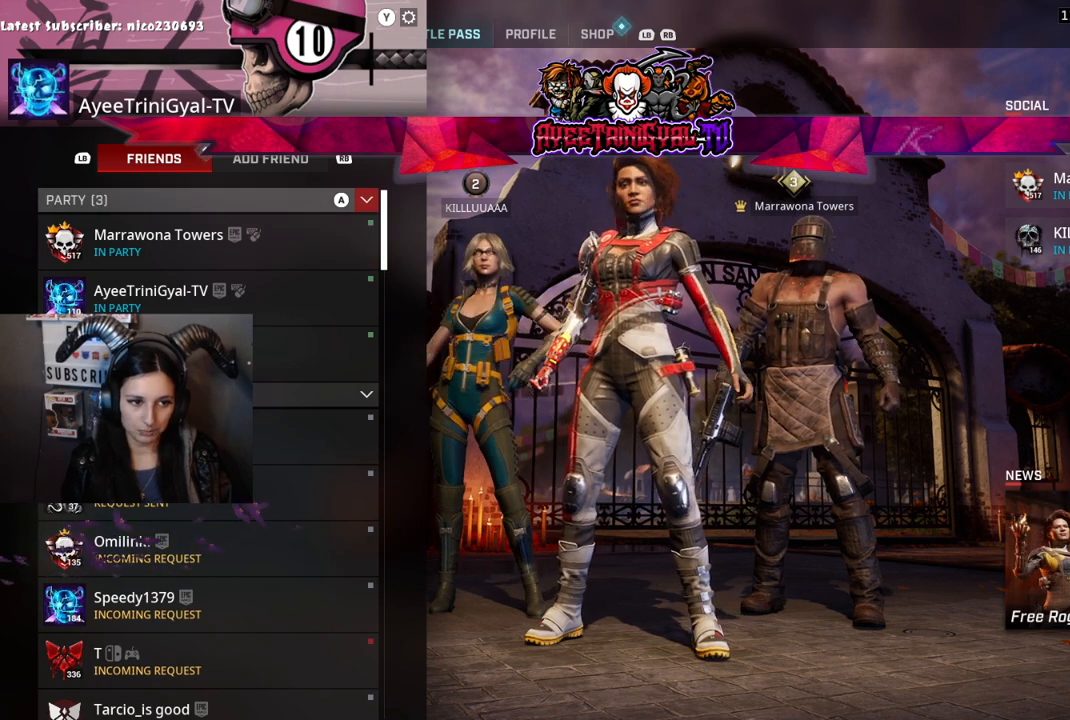
{"buttons": ["DPAD_LEFT"], "left_stick": "center", "right_stick": "center", "events": [[33, "DPAD_UP", "down"], [233, "DPAD_UP", "up"], [400, "DPAD_LEFT", "down"]]}
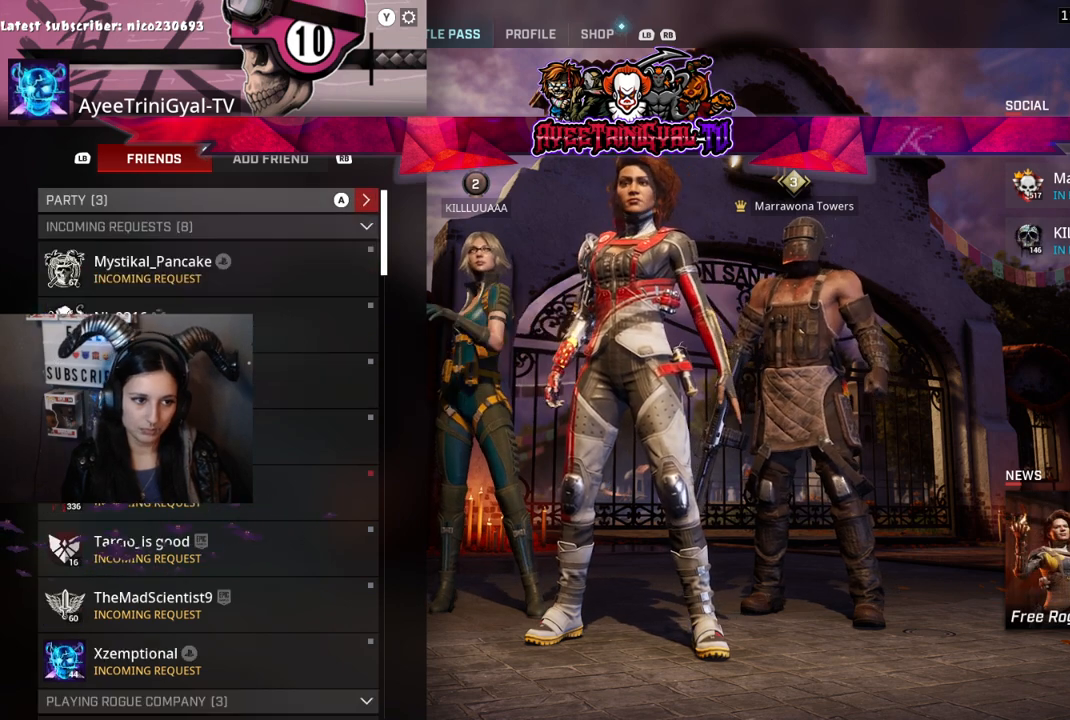
{"buttons": [], "left_stick": "center", "right_stick": "center", "events": [[67, "DPAD_LEFT", "up"]]}
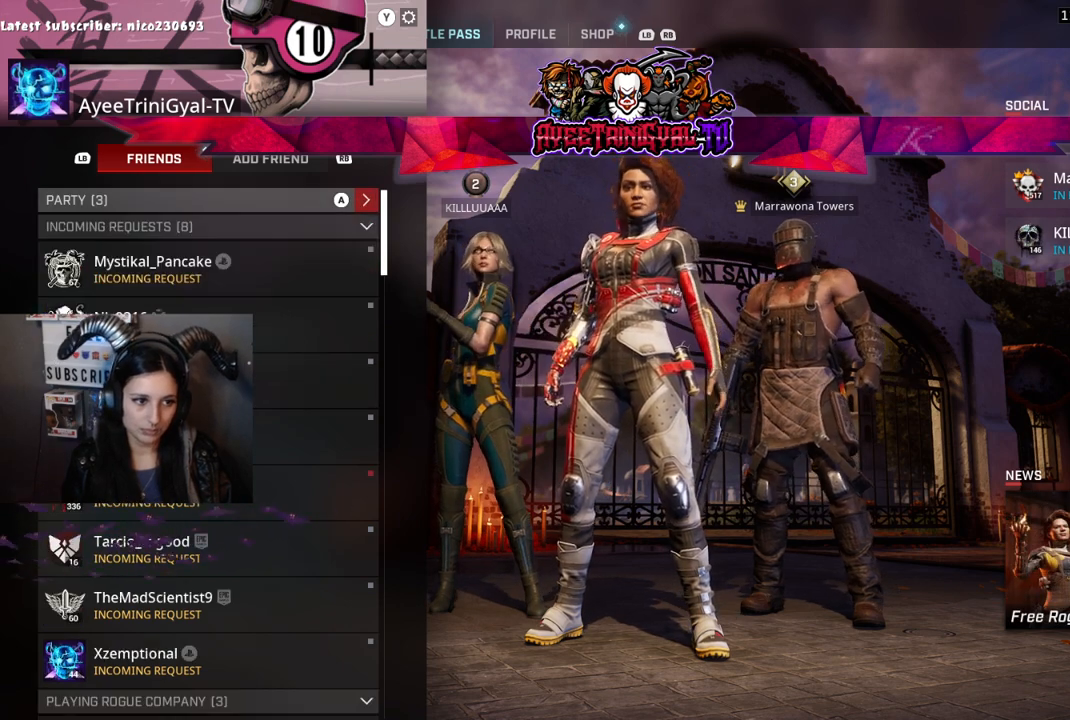
{"buttons": [], "left_stick": "center", "right_stick": "center", "events": []}
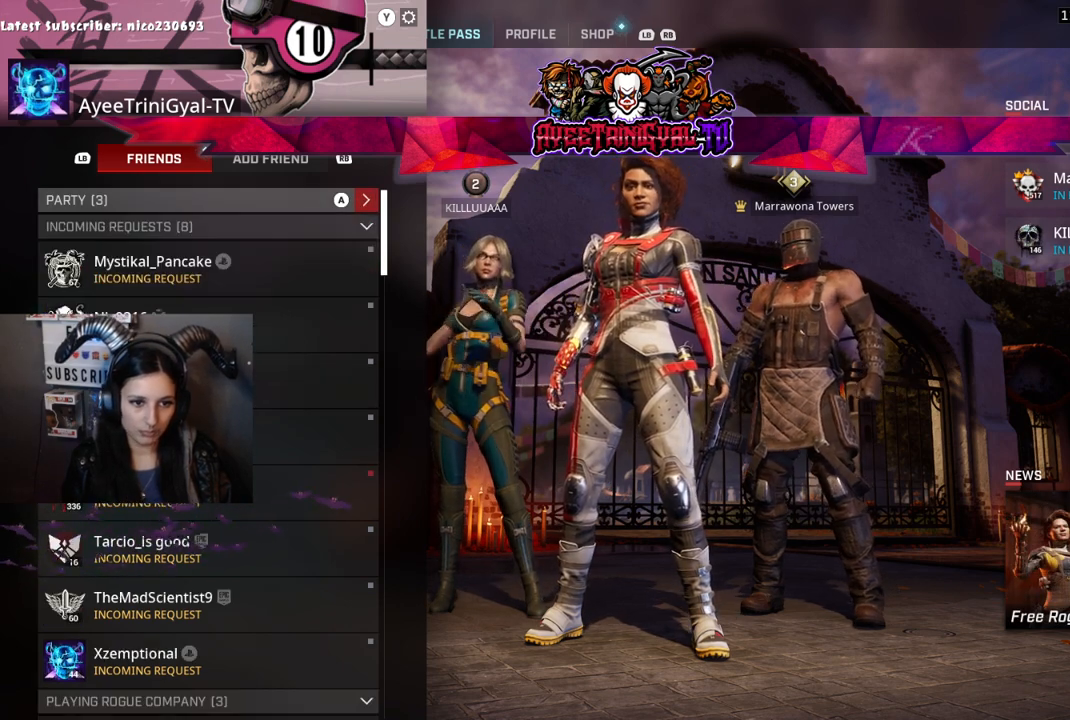
{"buttons": [], "left_stick": "center", "right_stick": "center", "events": [[33, "DPAD_RIGHT", "down"], [133, "DPAD_RIGHT", "up"]]}
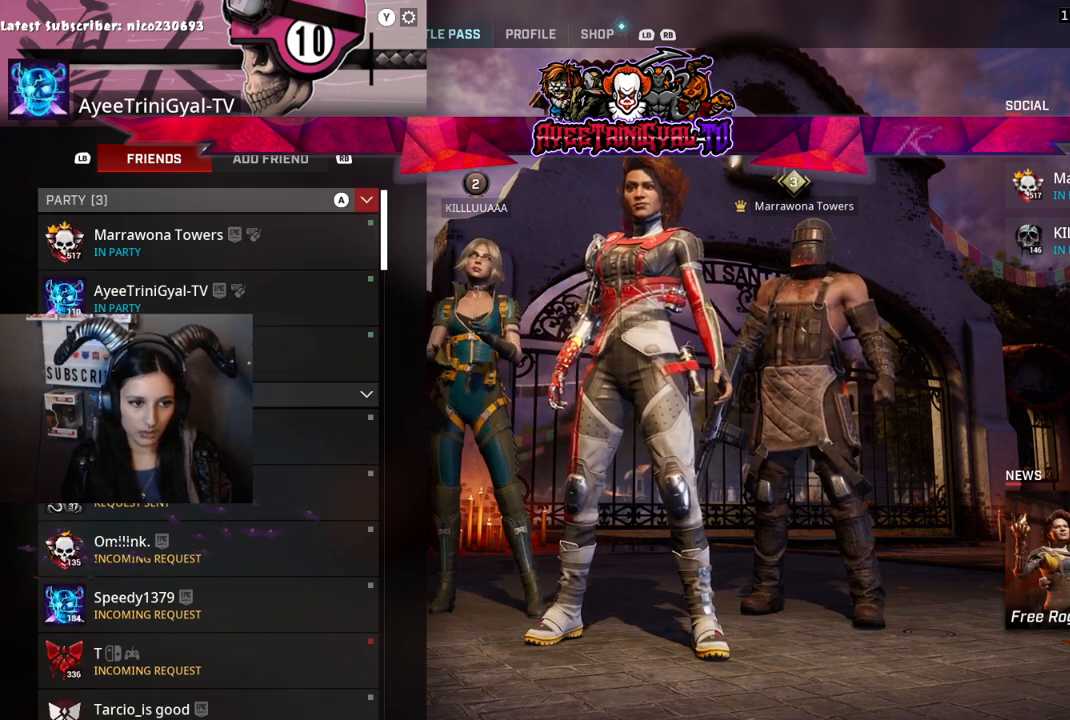
{"buttons": ["B"], "left_stick": "center", "right_stick": "center", "events": [[467, "B", "down"]]}
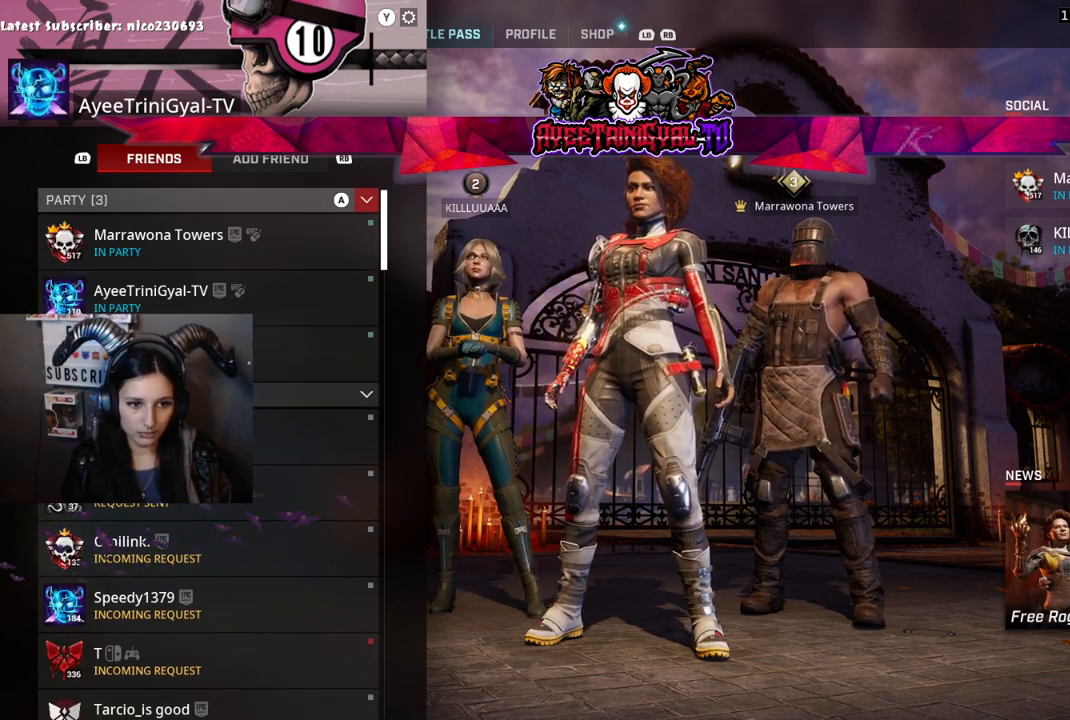
{"buttons": [], "left_stick": "center", "right_stick": "center", "events": [[133, "B", "up"]]}